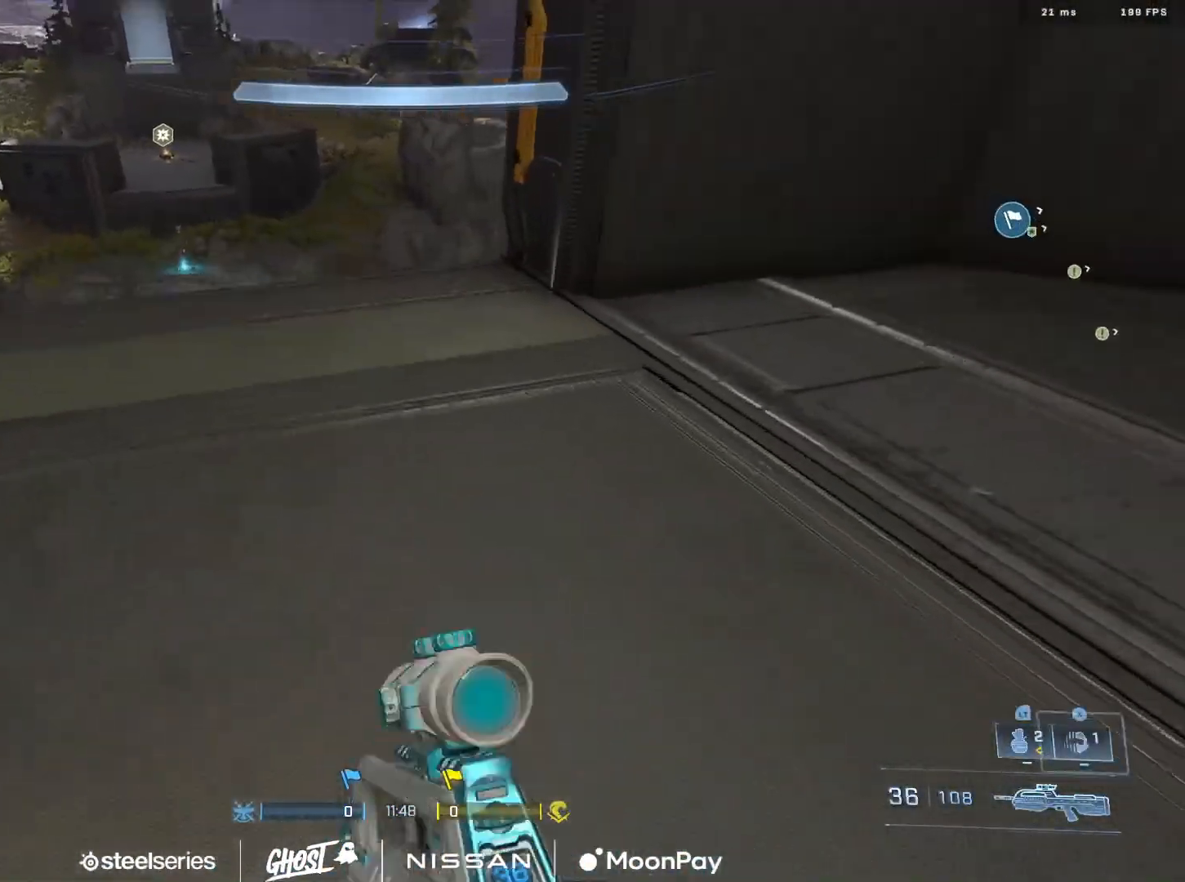
Gameplay with a controller (Xbox layout); each line is a JSON object with the inputs held at the frame after it. "events" lists button and stick changes between this image and that frame as [ms after this image, input, new state], when the widget could be followed in between.
{"buttons": [], "left_stick": "up-left", "right_stick": "right", "events": [[167, "left_stick", "left"], [167, "right_stick", "right"], [501, "left_stick", "up-left"]]}
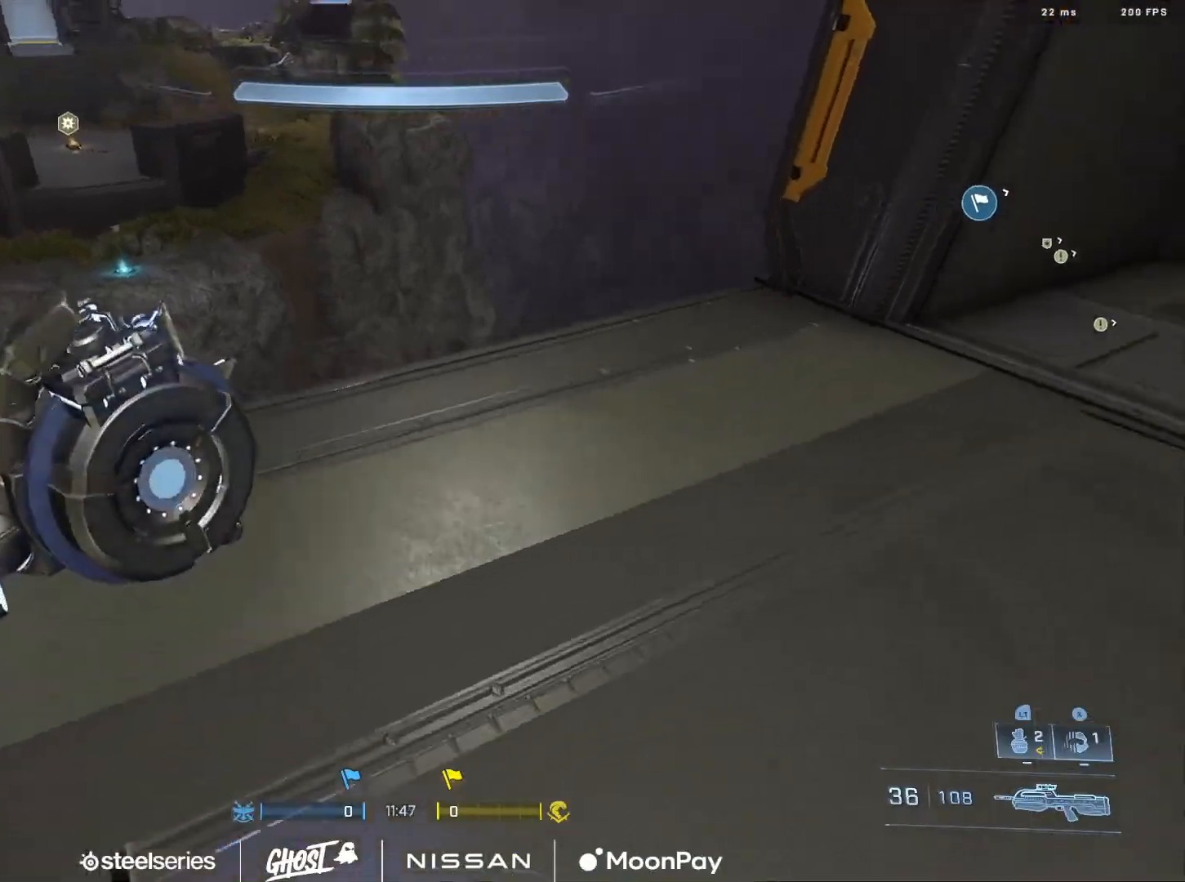
{"buttons": ["L3"], "left_stick": "left", "right_stick": "center", "events": [[83, "L3", "down"], [133, "right_stick", "down-right"], [283, "right_stick", "center"], [350, "left_stick", "down-left"], [483, "left_stick", "left"]]}
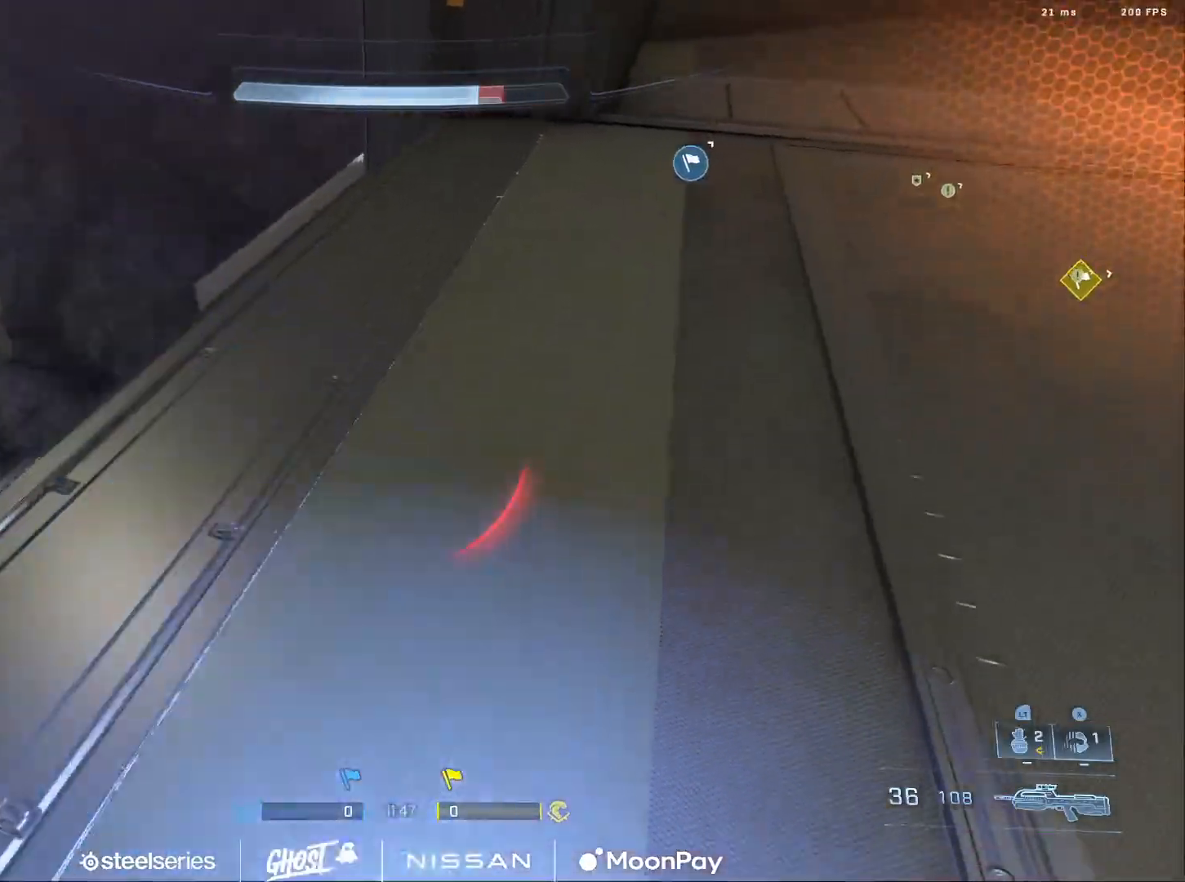
{"buttons": [], "left_stick": "up-right", "right_stick": "right", "events": [[67, "left_stick", "up-left"], [67, "right_stick", "left"], [100, "L3", "up"], [150, "right_stick", "down-left"], [284, "right_stick", "down"], [384, "right_stick", "down-right"], [450, "left_stick", "up-right"], [484, "right_stick", "right"]]}
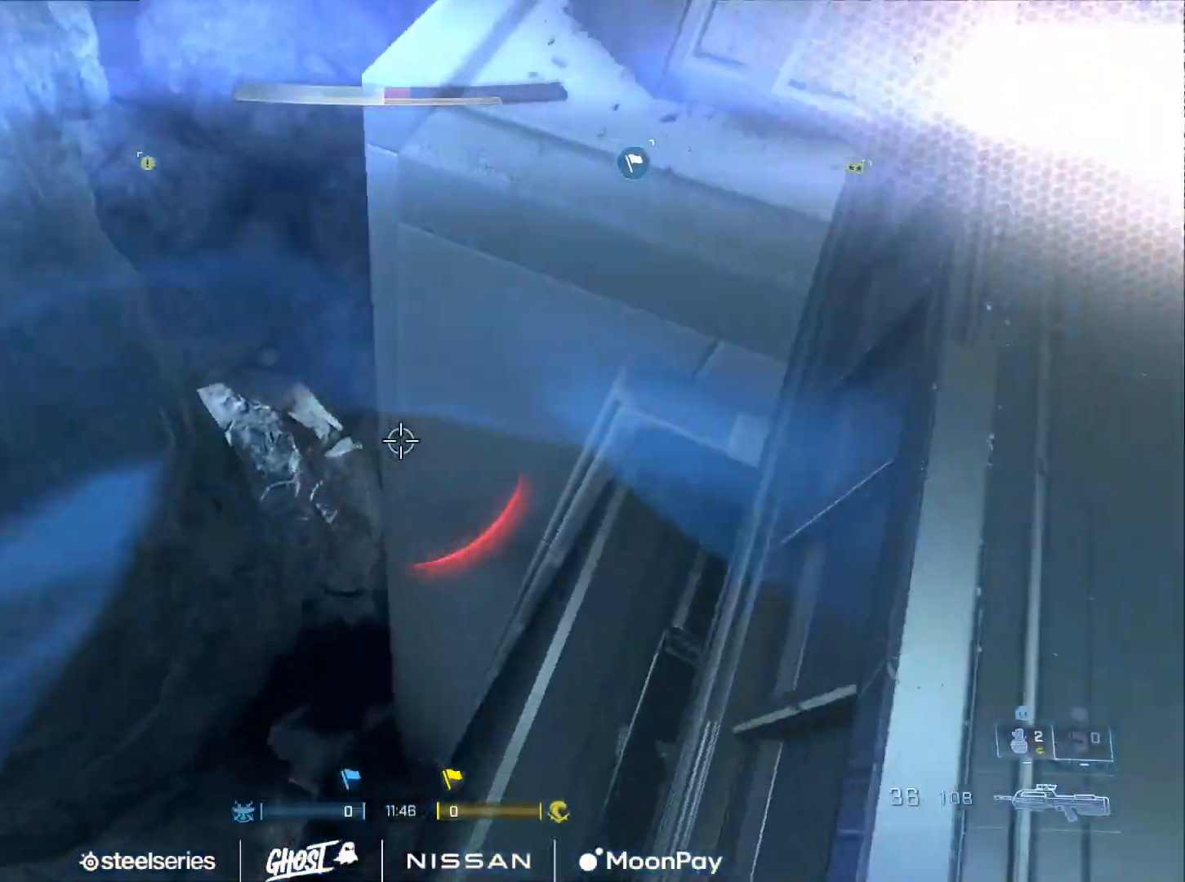
{"buttons": [], "left_stick": "up-right", "right_stick": "up", "events": [[34, "left_stick", "right"], [284, "left_stick", "up-right"], [334, "right_stick", "up-right"], [434, "right_stick", "up"]]}
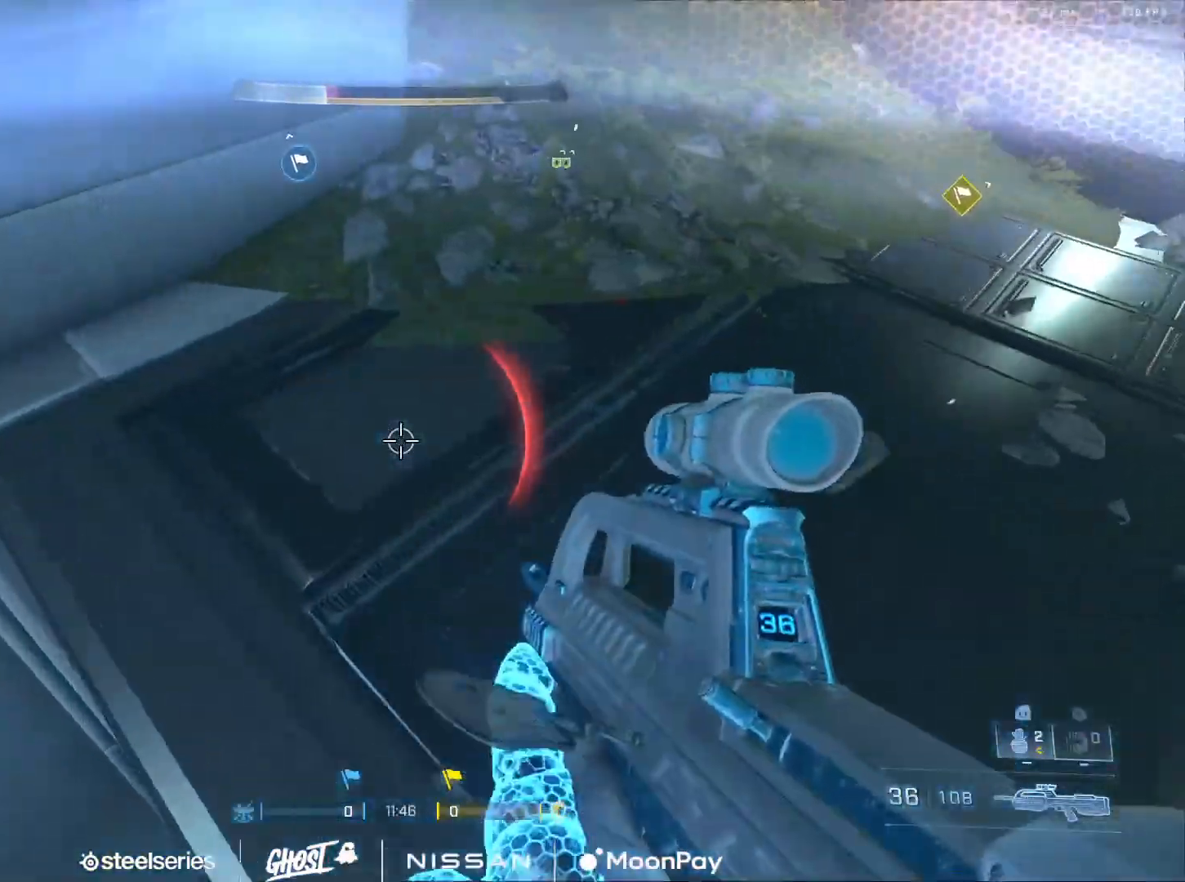
{"buttons": [], "left_stick": "up-right", "right_stick": "up-right", "events": [[267, "right_stick", "up-right"]]}
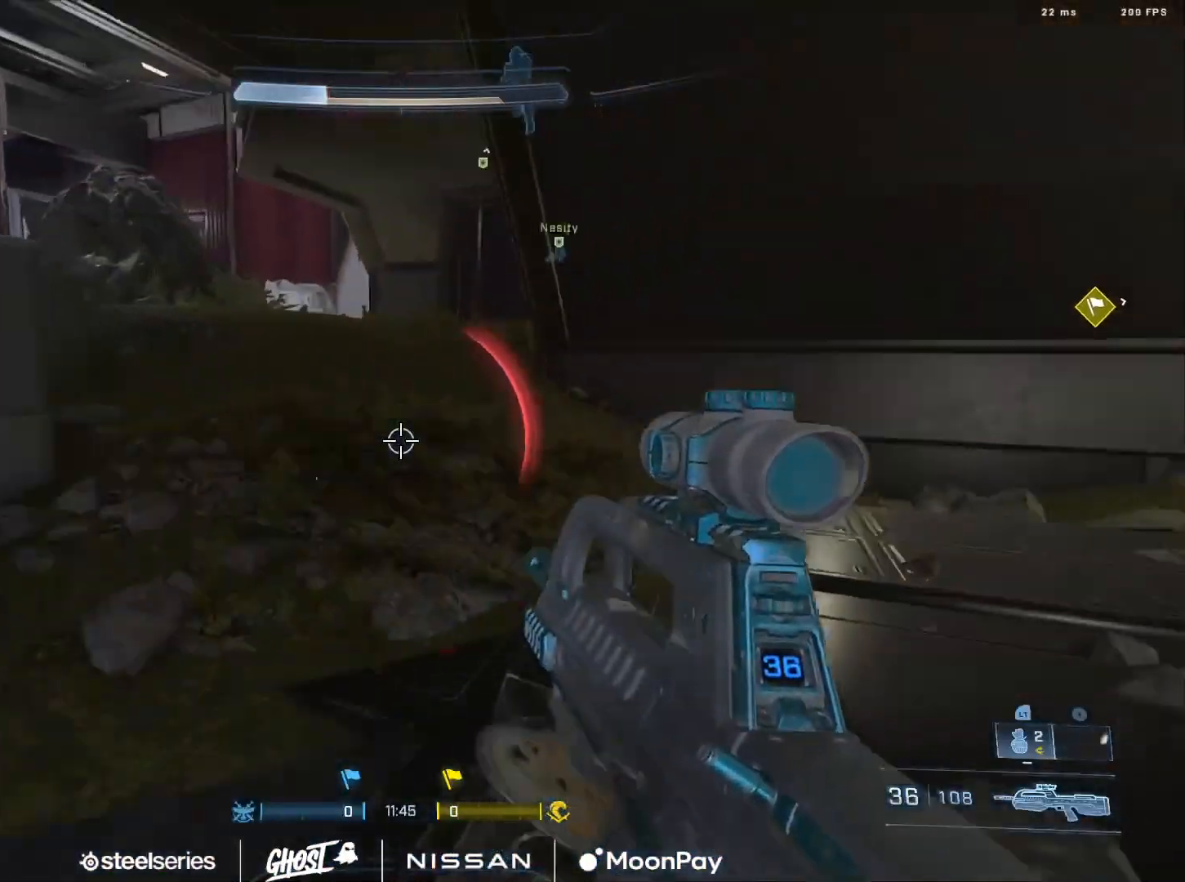
{"buttons": [], "left_stick": "up", "right_stick": "center", "events": [[17, "left_stick", "up"], [100, "L3", "down"], [117, "right_stick", "center"], [250, "L3", "up"], [283, "right_stick", "up"], [434, "right_stick", "center"]]}
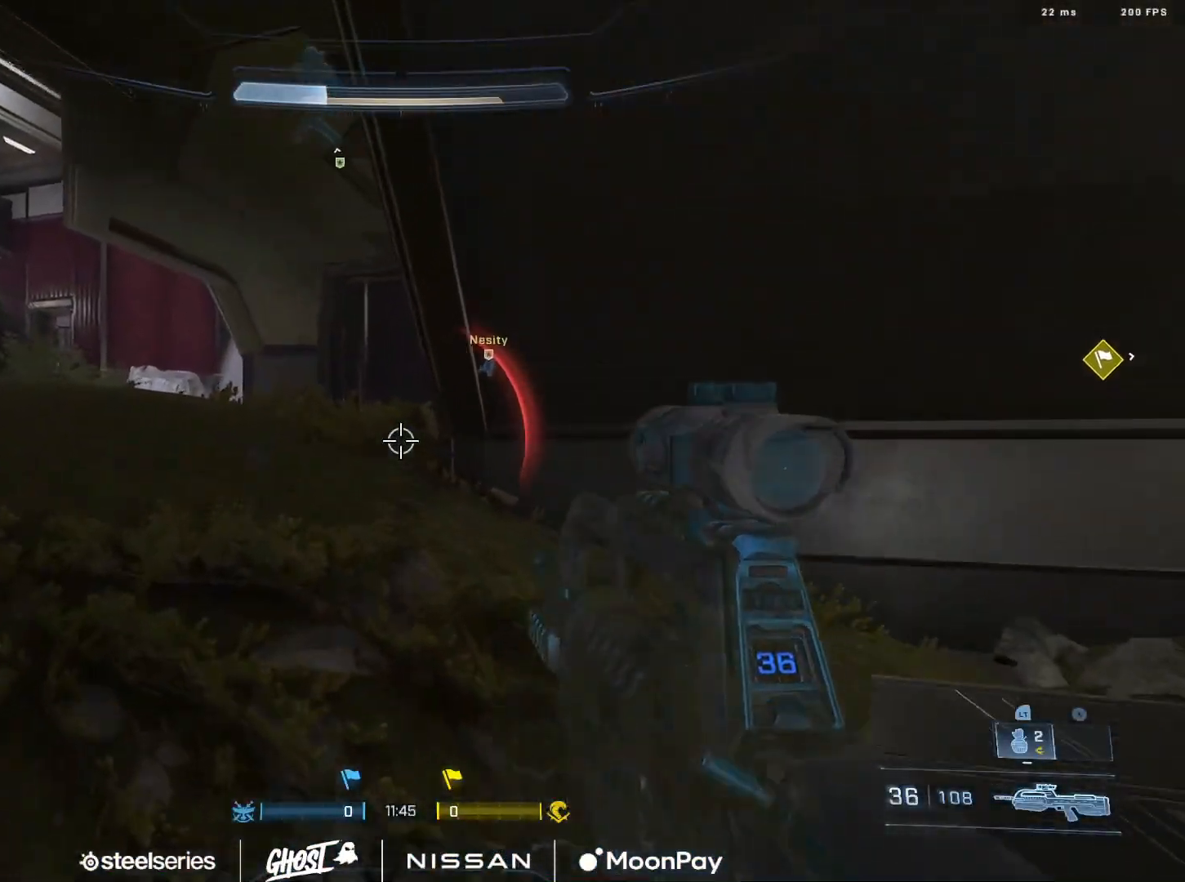
{"buttons": [], "left_stick": "up-left", "right_stick": "center", "events": [[184, "left_stick", "up-left"], [334, "right_stick", "right"], [484, "right_stick", "center"]]}
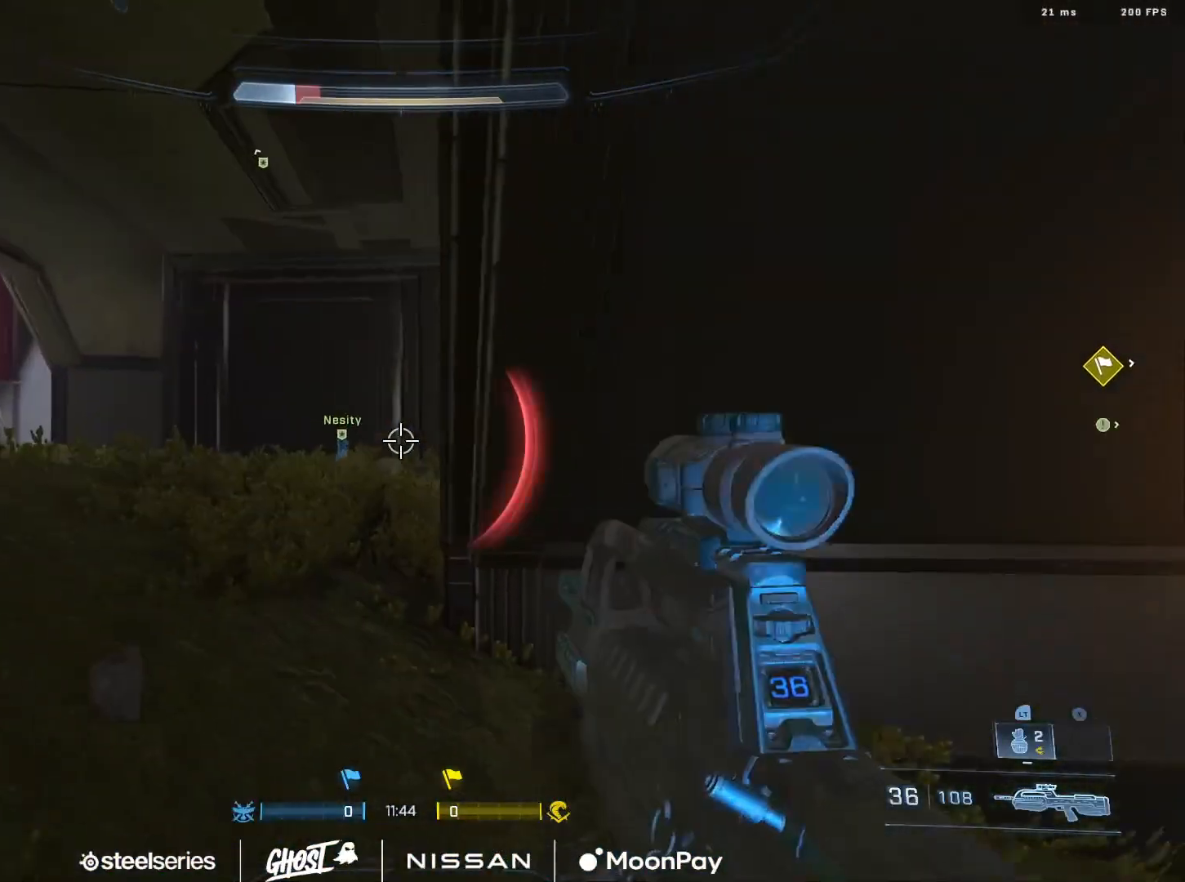
{"buttons": [], "left_stick": "up-left", "right_stick": "right", "events": [[67, "right_stick", "right"], [267, "right_stick", "down-right"], [417, "right_stick", "down-left"], [500, "right_stick", "right"]]}
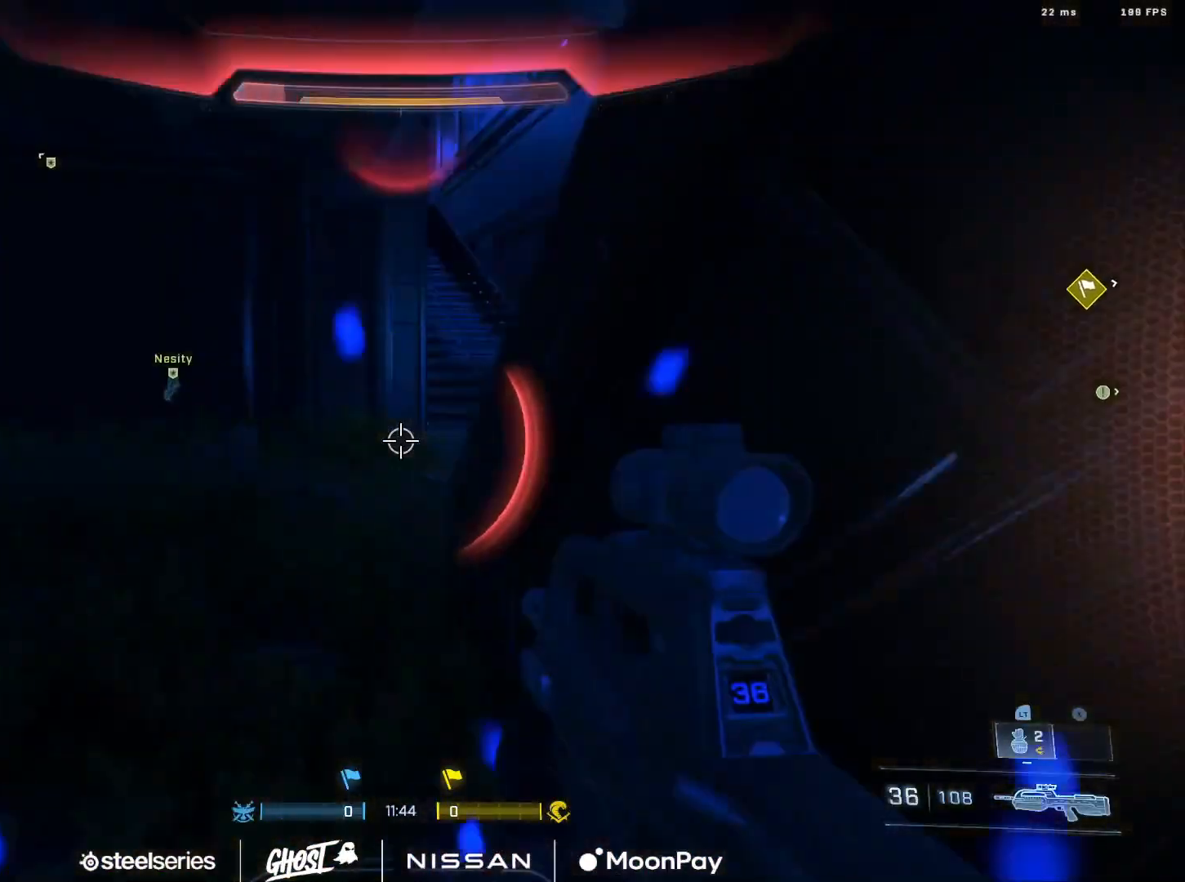
{"buttons": [], "left_stick": "right", "right_stick": "right", "events": [[384, "left_stick", "center"], [451, "left_stick", "right"]]}
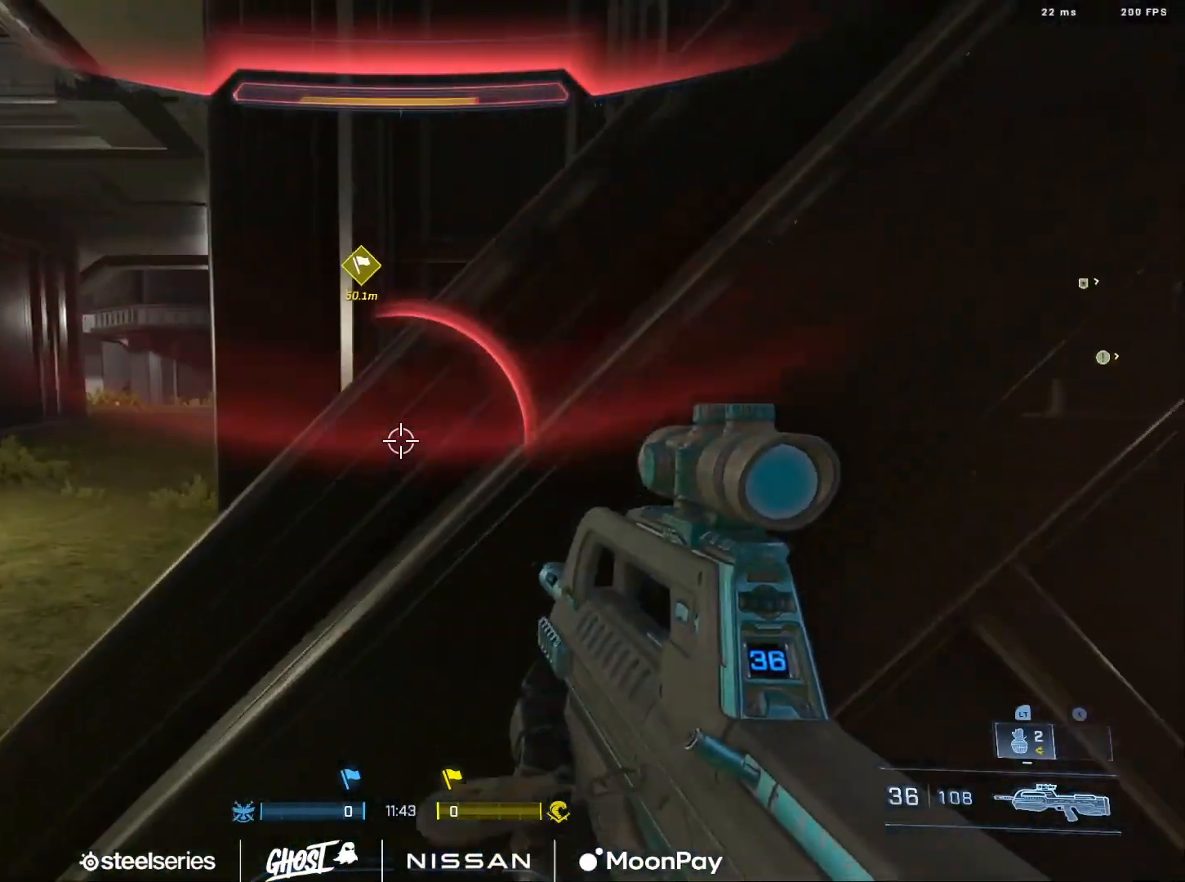
{"buttons": [], "left_stick": "left", "right_stick": "right", "events": [[33, "right_stick", "center"], [117, "right_stick", "right"], [217, "left_stick", "left"], [300, "left_stick", "center"], [450, "left_stick", "left"]]}
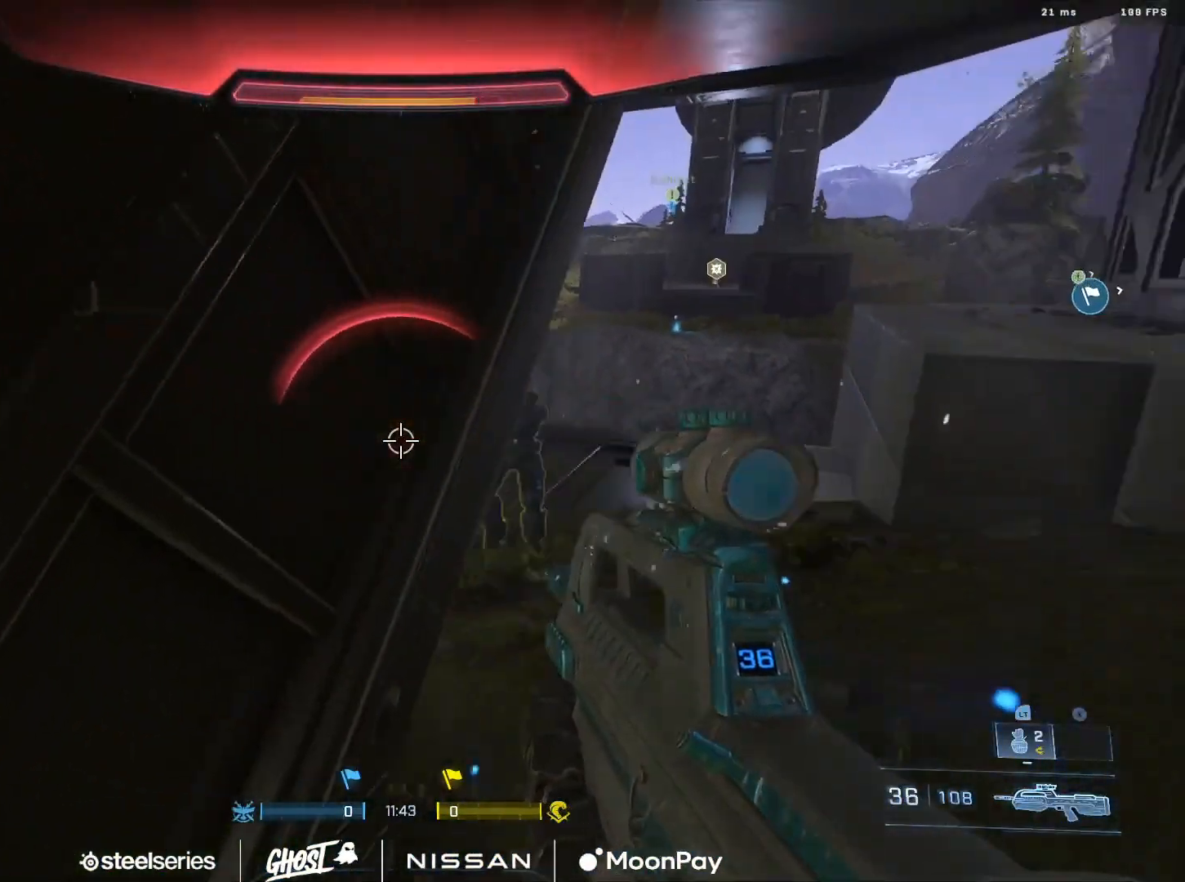
{"buttons": [], "left_stick": "center", "right_stick": "center", "events": [[50, "left_stick", "center"], [251, "left_stick", "up-left"], [267, "L1", "down"], [334, "right_stick", "down-right"], [384, "L1", "up"], [451, "left_stick", "center"], [467, "right_stick", "center"]]}
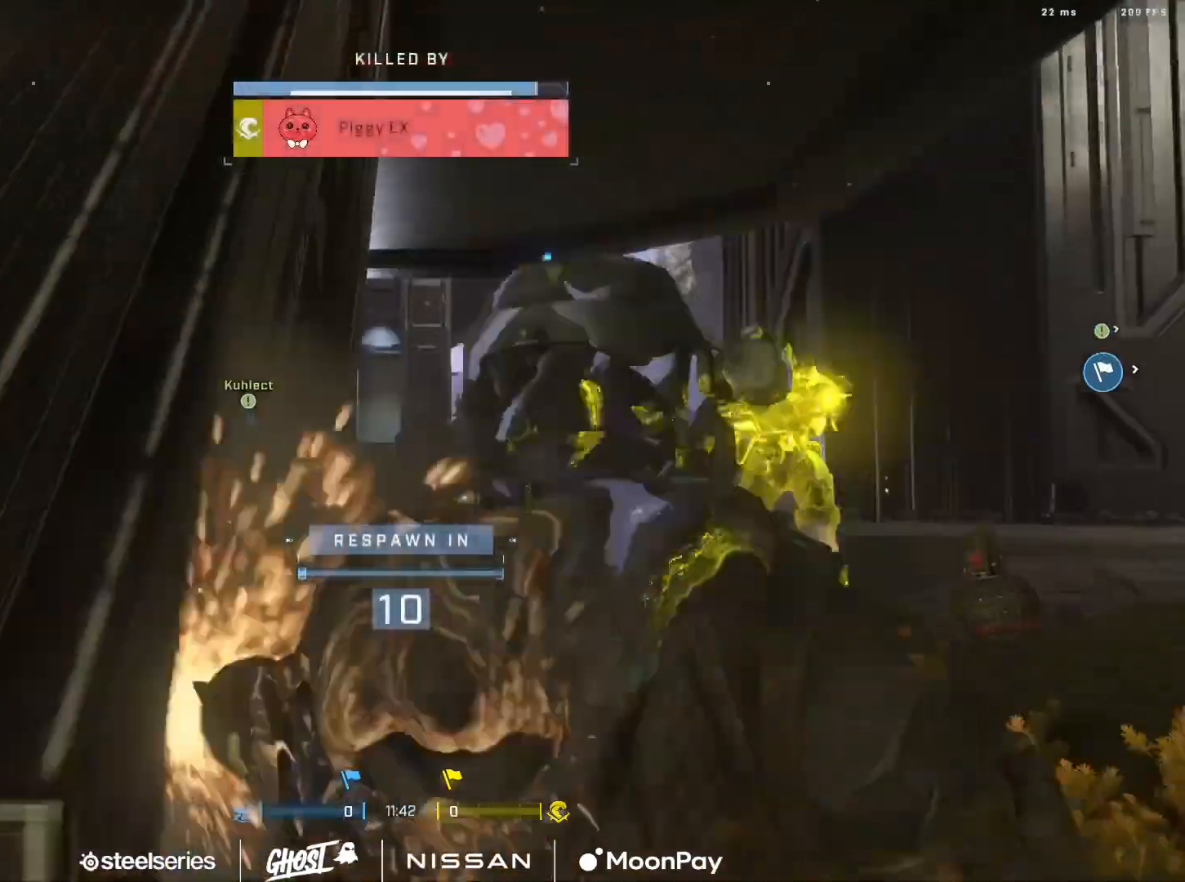
{"buttons": [], "left_stick": "center", "right_stick": "center", "events": [[117, "R1", "down"], [200, "R1", "up"]]}
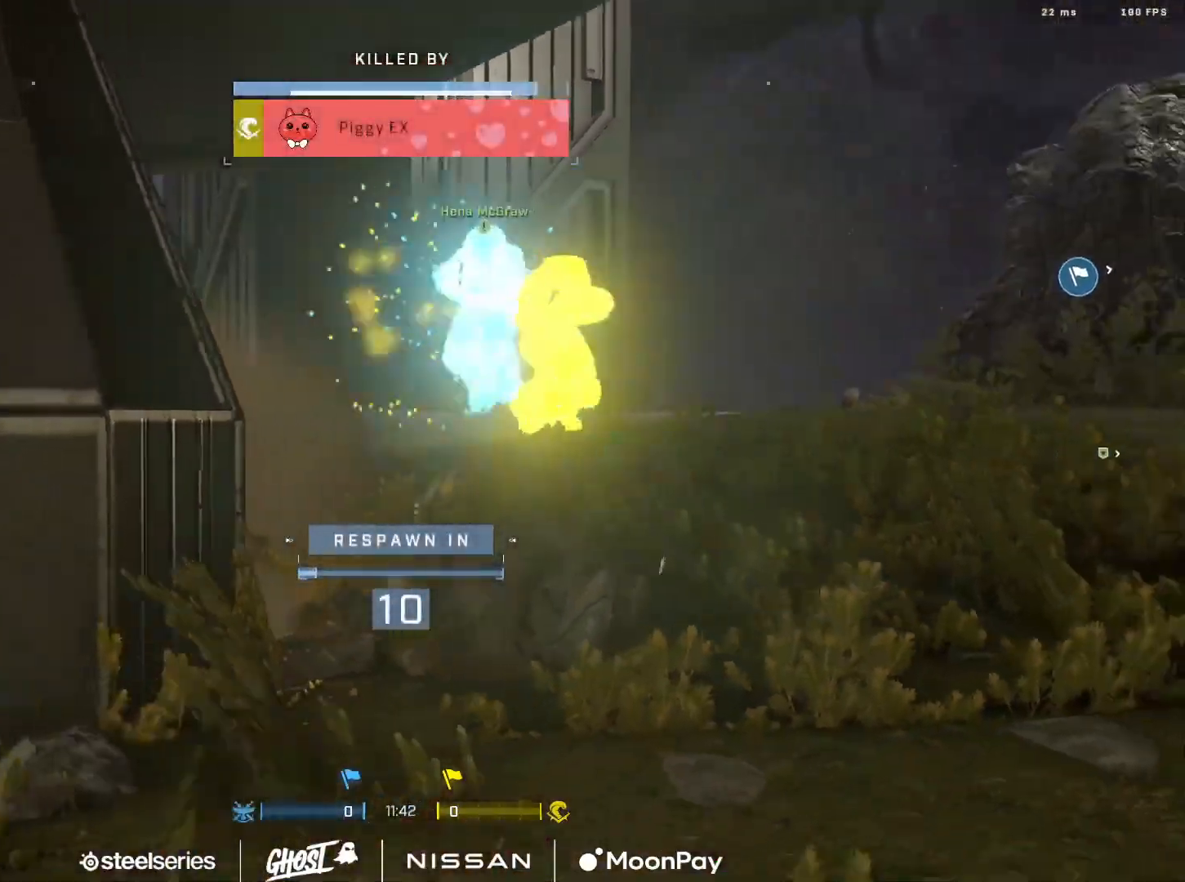
{"buttons": ["SELECT"], "left_stick": "center", "right_stick": "center", "events": [[284, "SELECT", "down"], [301, "DPAD_DOWN", "down"], [484, "DPAD_DOWN", "up"]]}
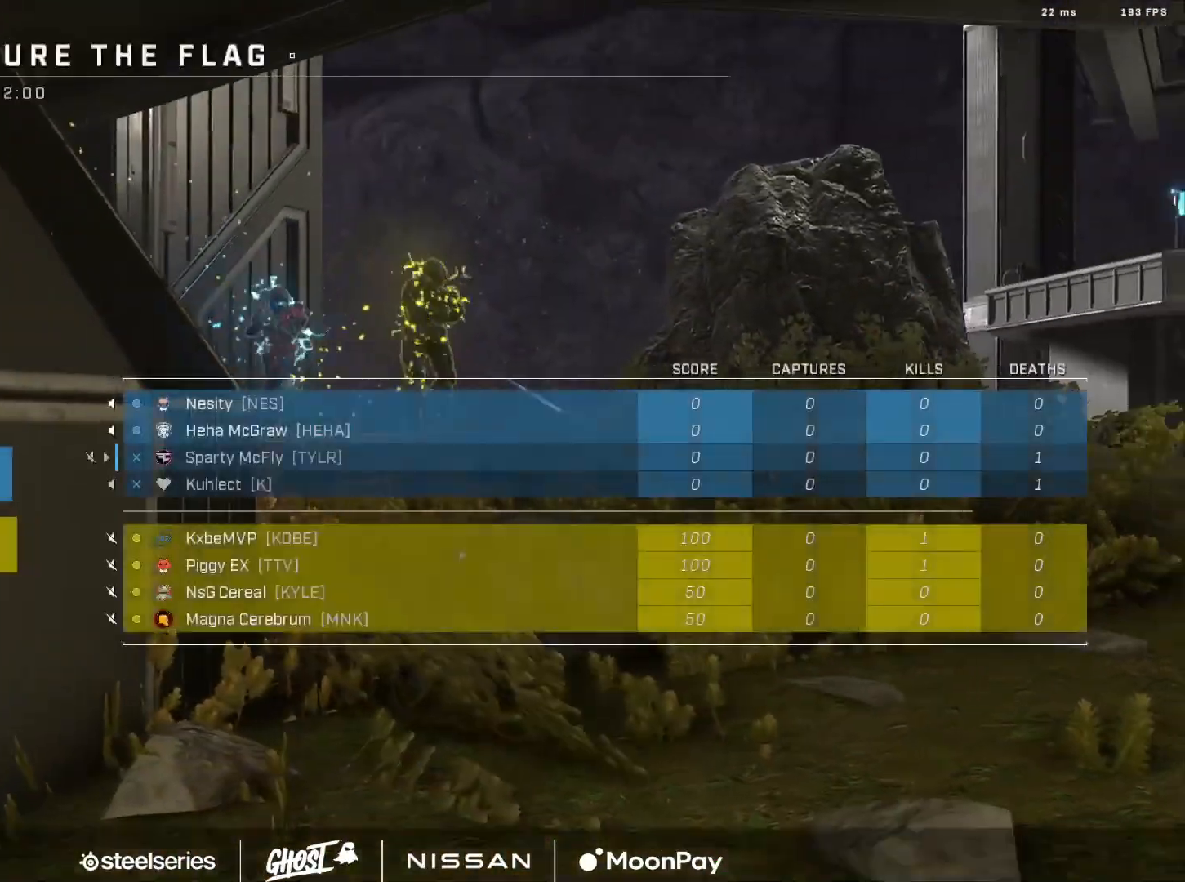
{"buttons": [], "left_stick": "center", "right_stick": "center", "events": [[50, "SELECT", "up"], [283, "R1", "down"], [417, "R1", "up"]]}
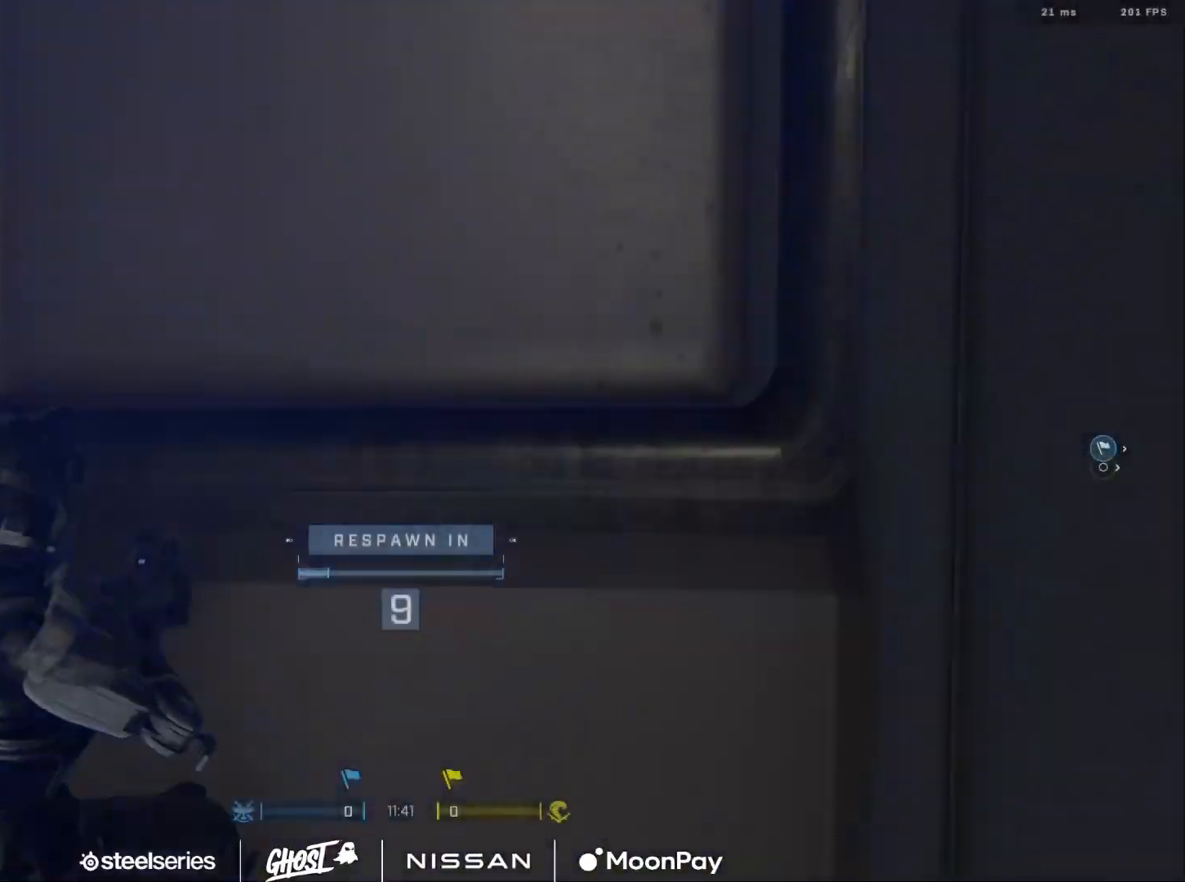
{"buttons": [], "left_stick": "center", "right_stick": "center", "events": [[167, "R1", "down"], [284, "R1", "up"], [367, "R1", "down"], [484, "R1", "up"]]}
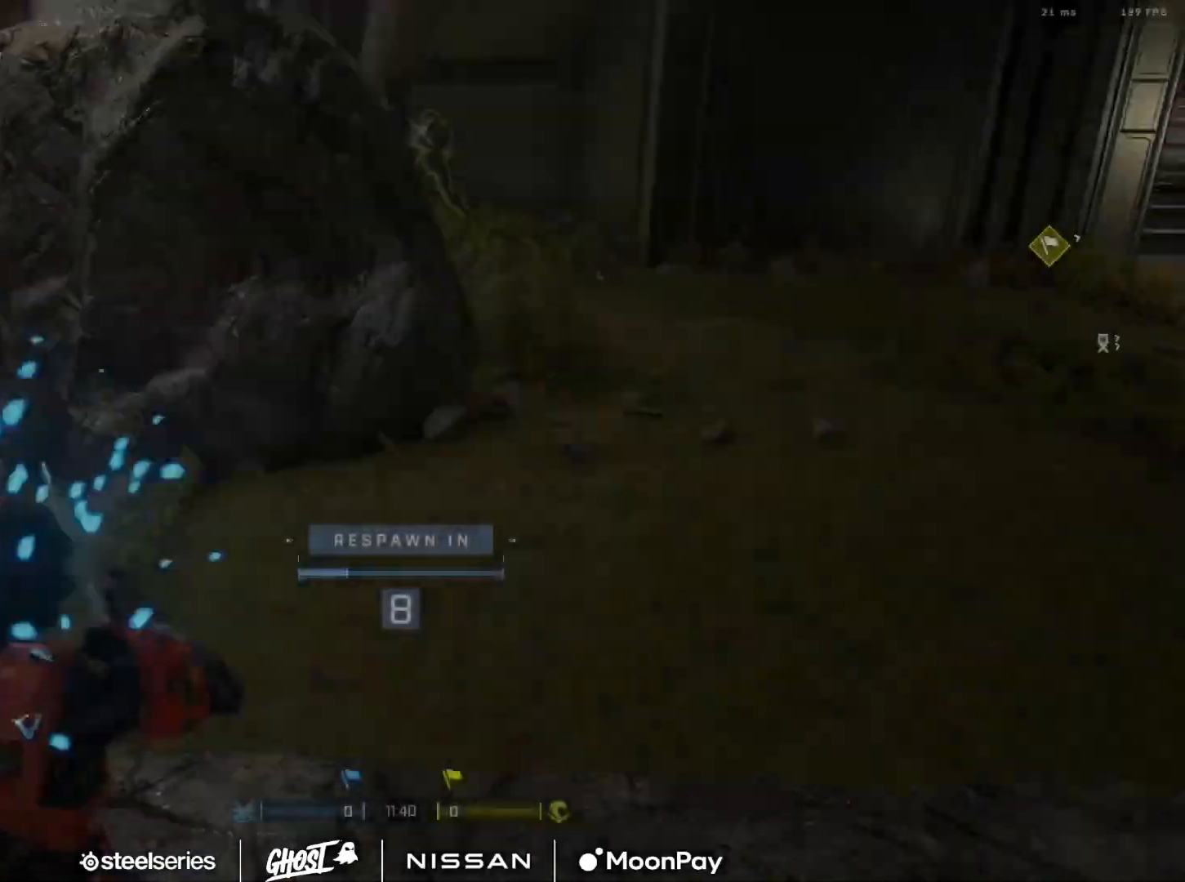
{"buttons": [], "left_stick": "center", "right_stick": "center", "events": []}
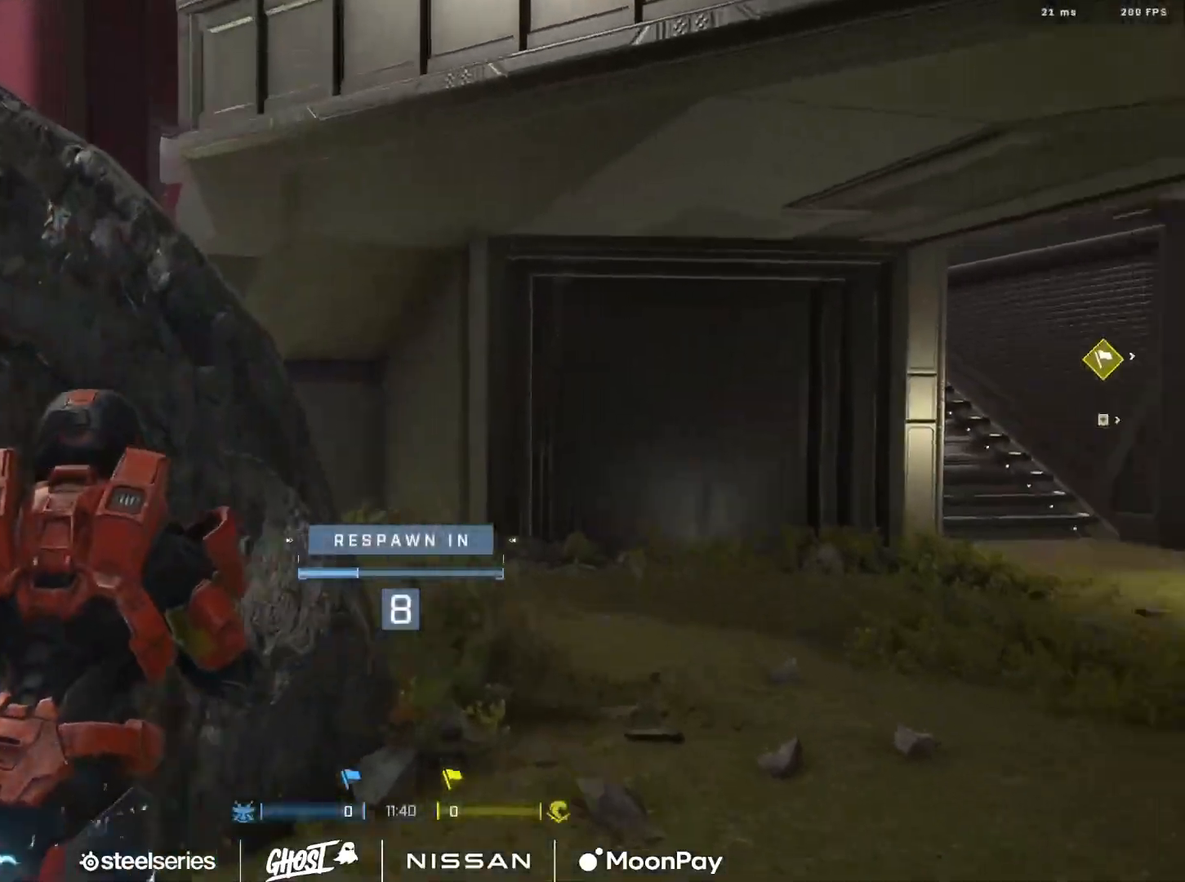
{"buttons": [], "left_stick": "center", "right_stick": "center", "events": [[50, "R1", "down"], [117, "R1", "up"]]}
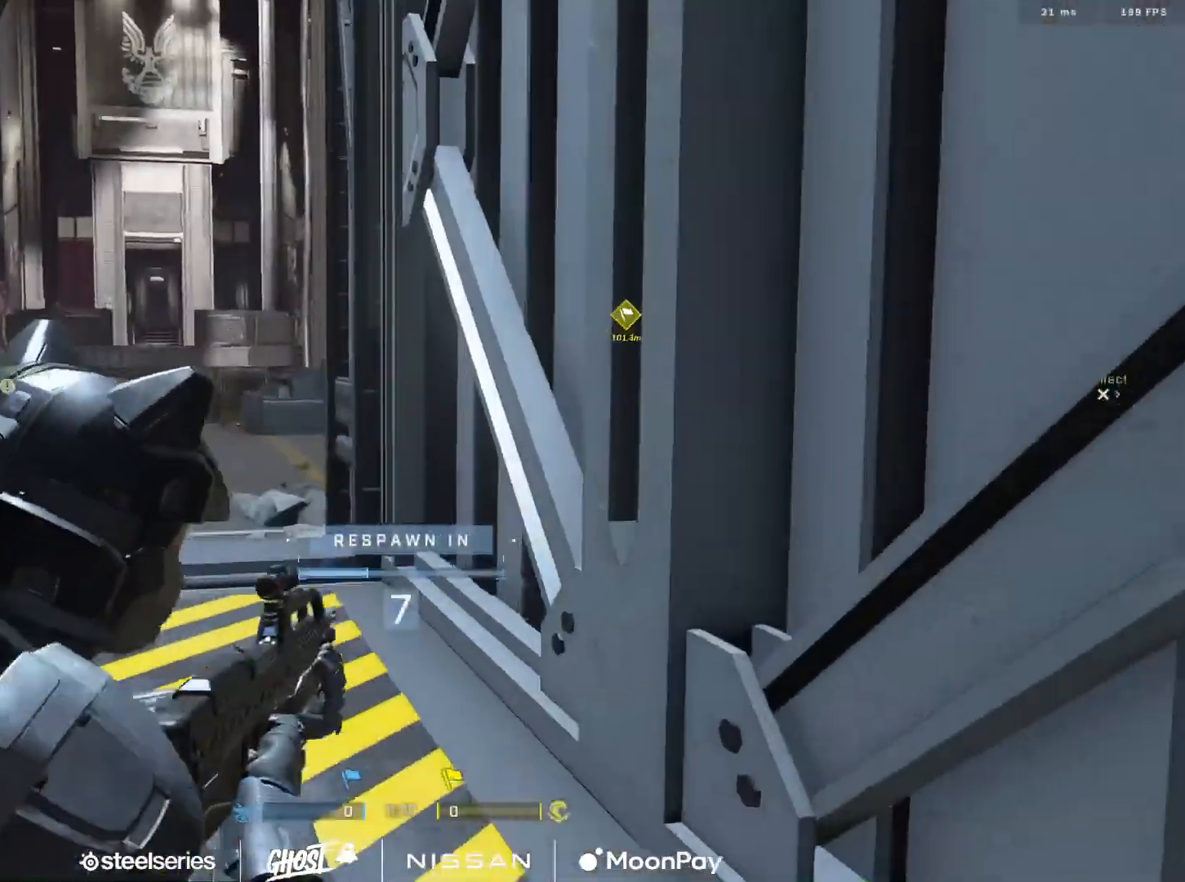
{"buttons": [], "left_stick": "center", "right_stick": "center", "events": []}
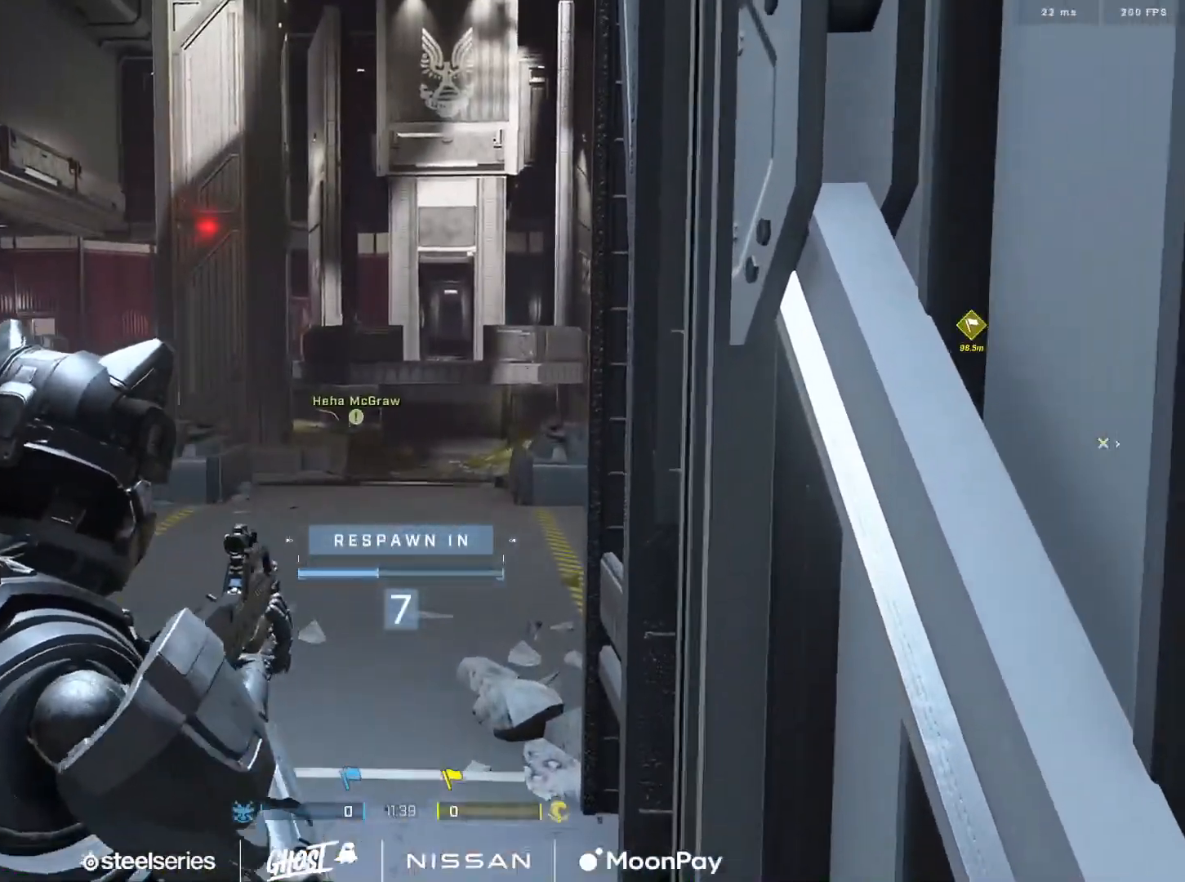
{"buttons": [], "left_stick": "center", "right_stick": "center", "events": [[301, "R1", "down"], [401, "R1", "up"]]}
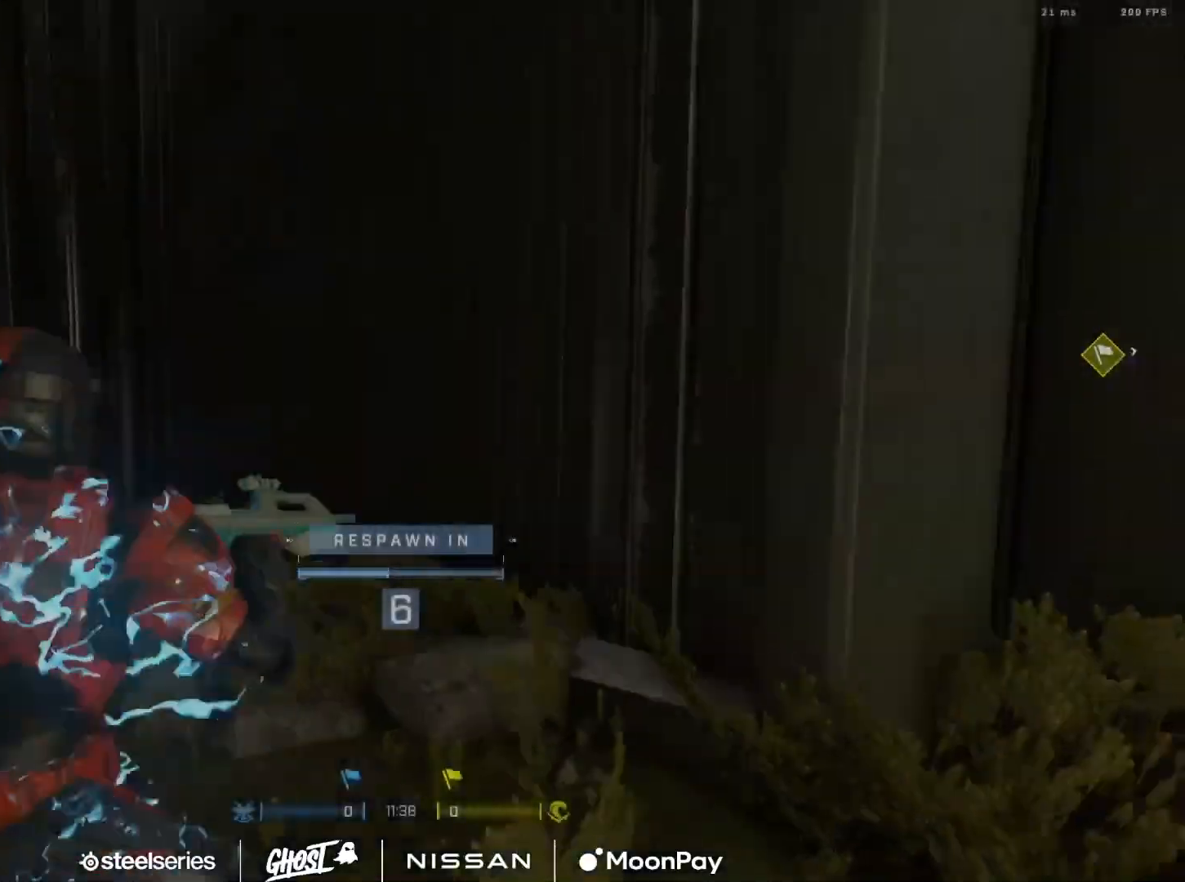
{"buttons": [], "left_stick": "up", "right_stick": "center", "events": [[417, "left_stick", "up"]]}
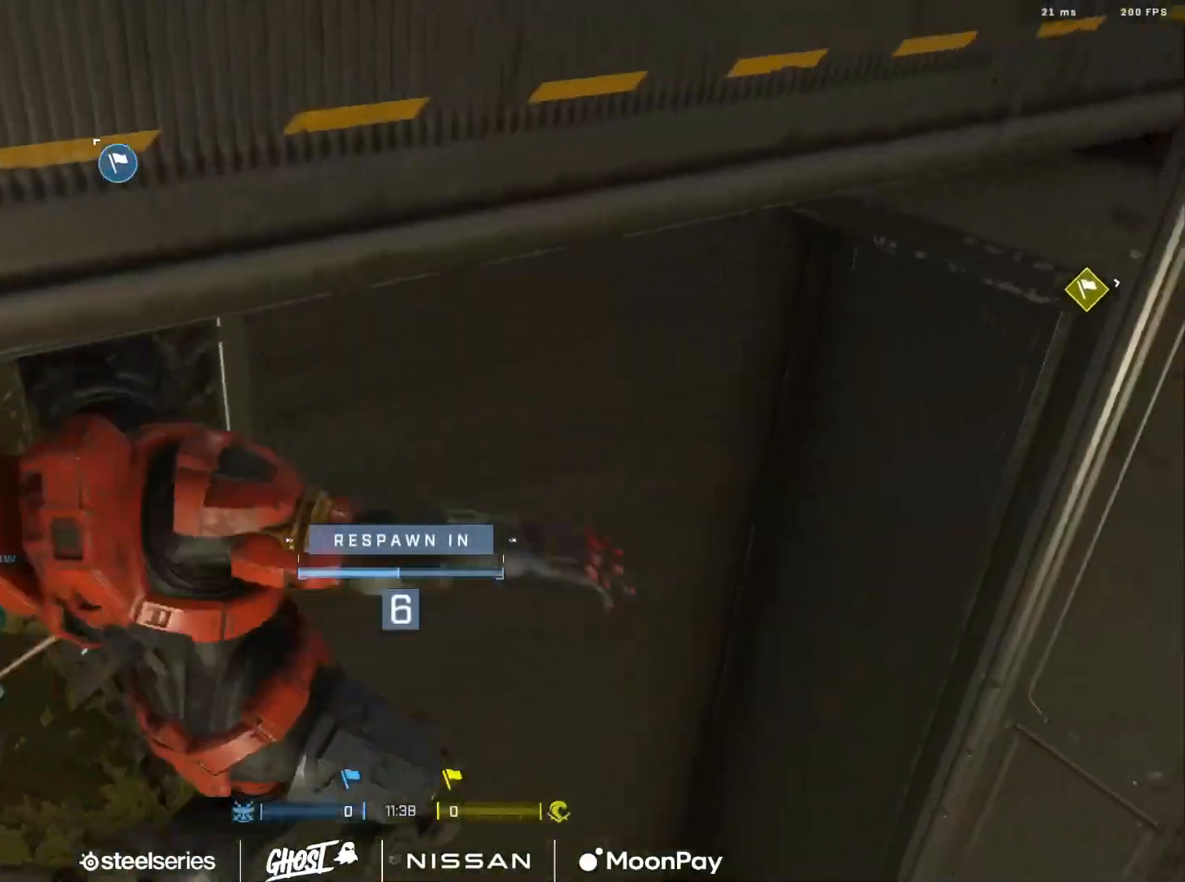
{"buttons": [], "left_stick": "up", "right_stick": "center", "events": [[100, "R1", "down"], [217, "R1", "up"]]}
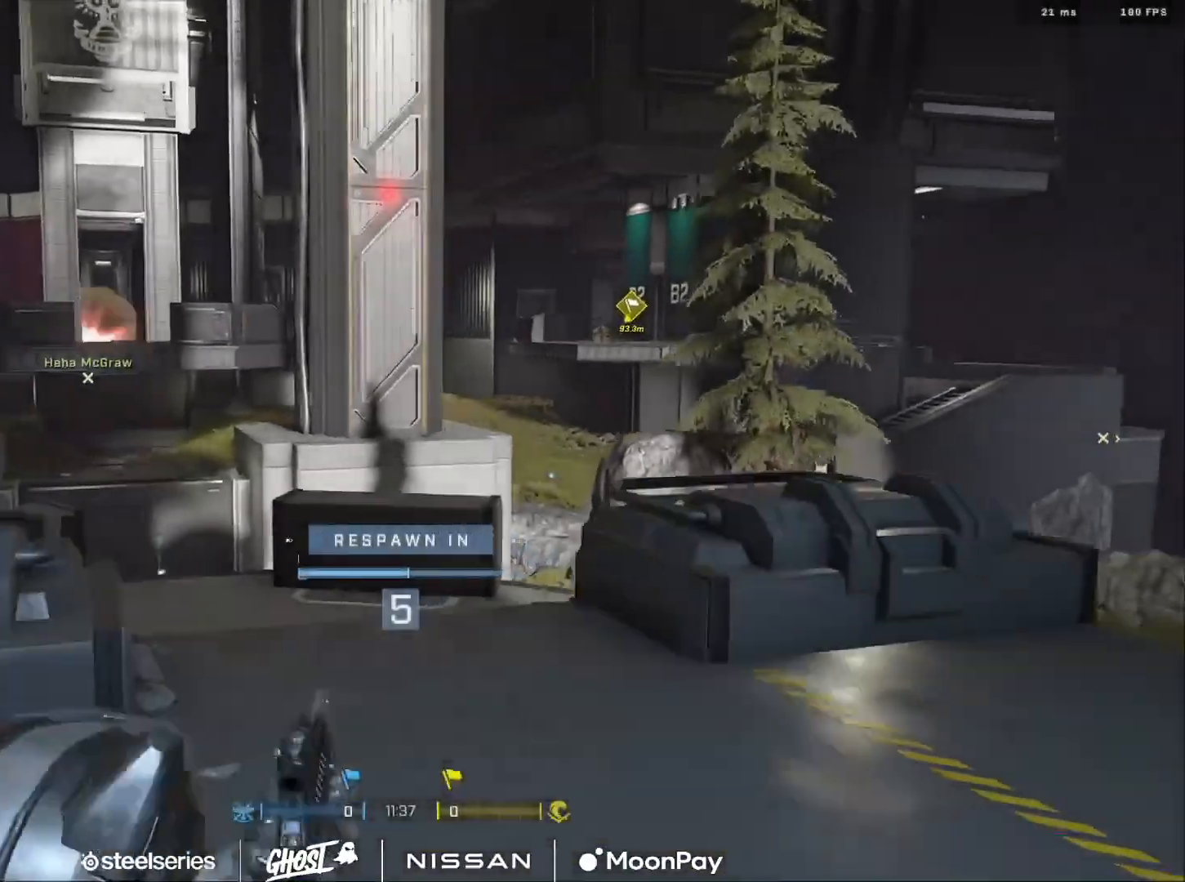
{"buttons": [], "left_stick": "up", "right_stick": "center", "events": []}
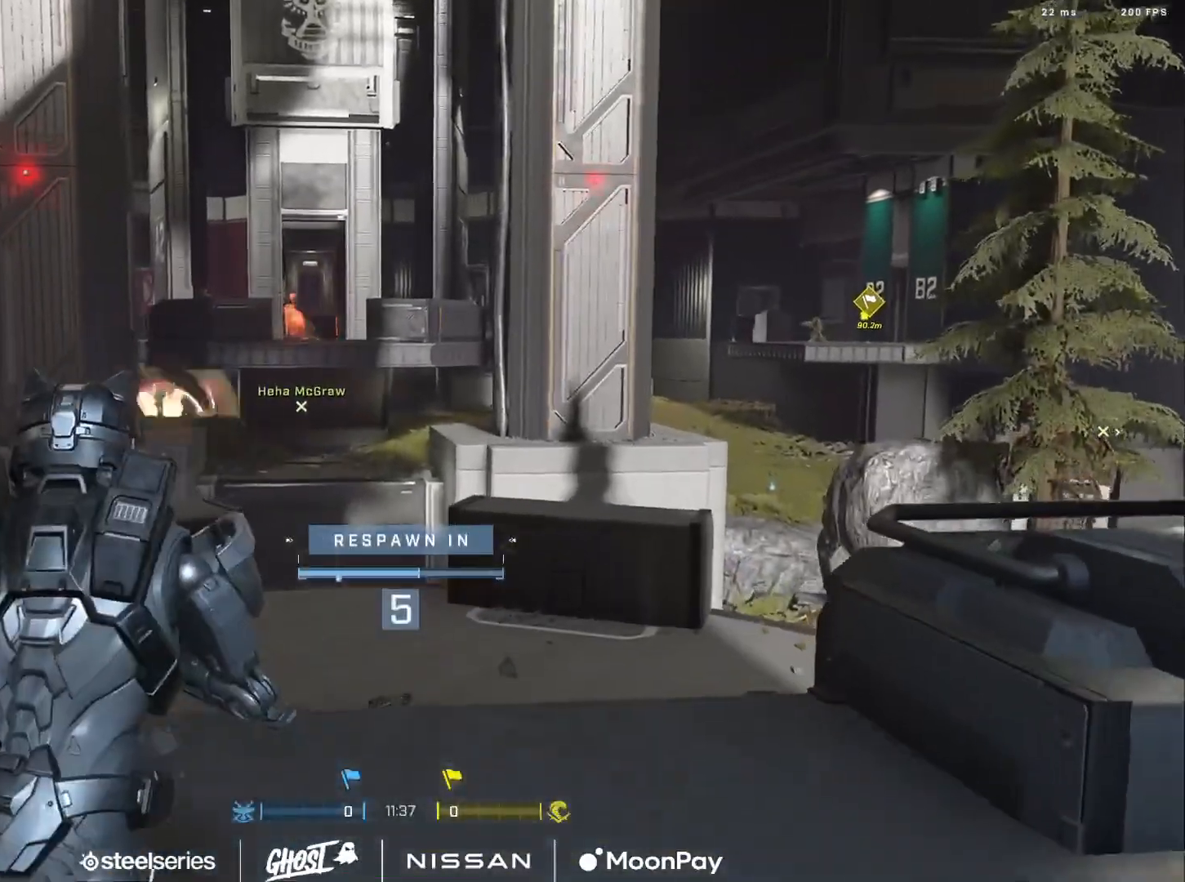
{"buttons": [], "left_stick": "up", "right_stick": "center", "events": []}
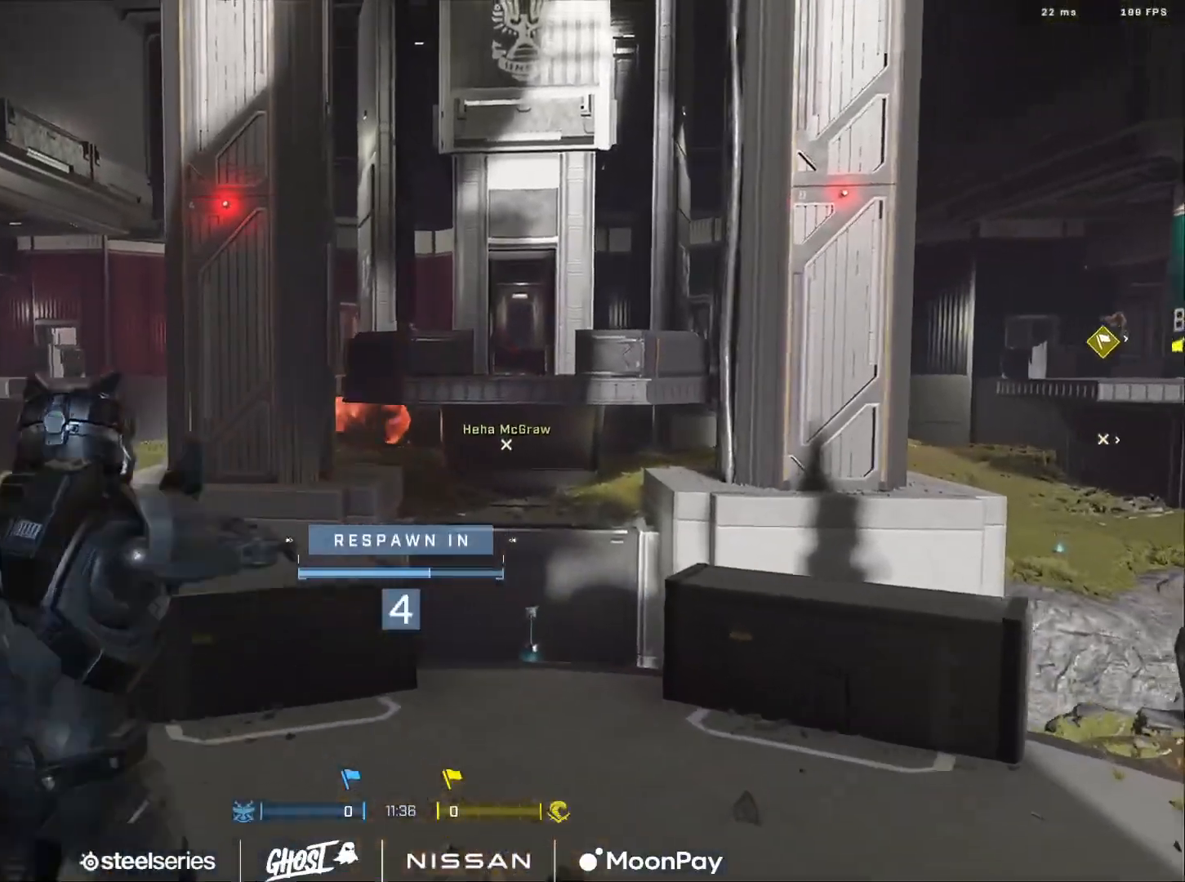
{"buttons": [], "left_stick": "up", "right_stick": "center", "events": []}
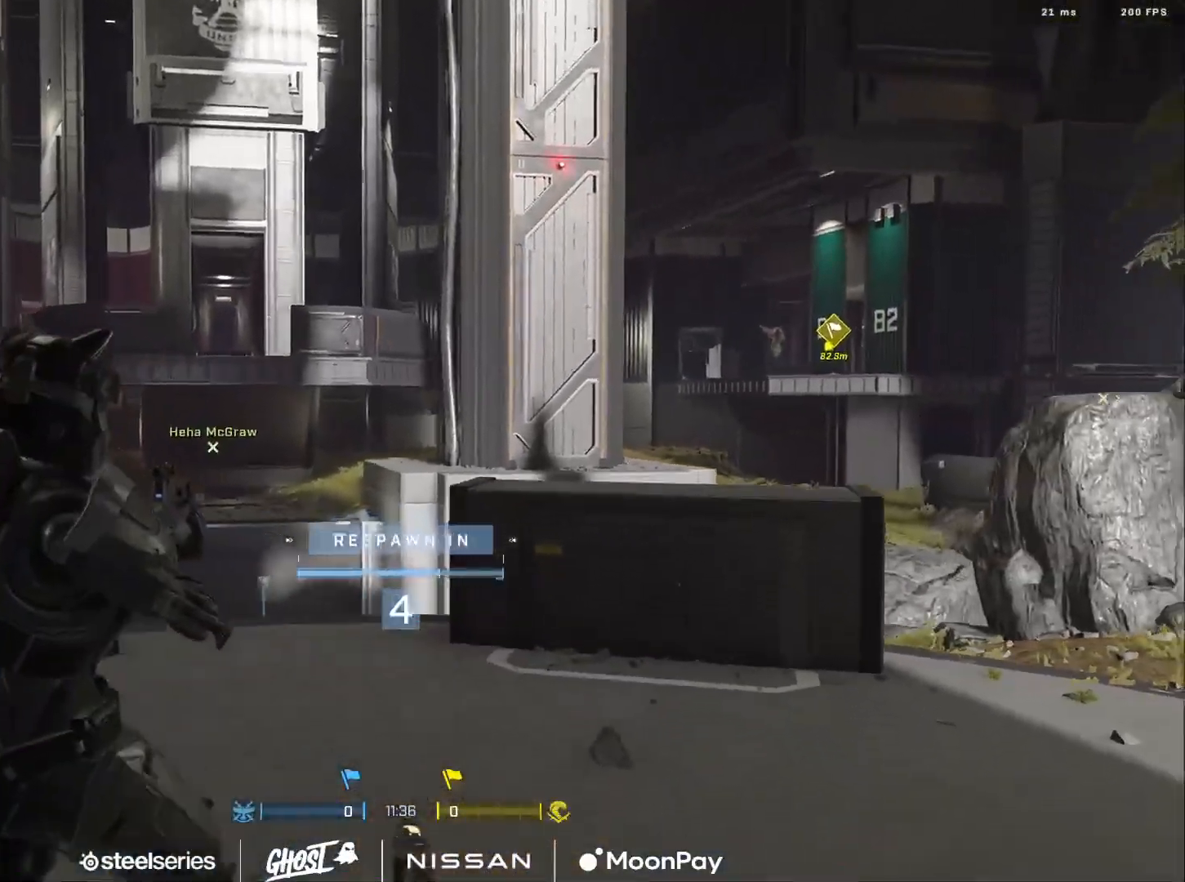
{"buttons": [], "left_stick": "up", "right_stick": "center", "events": []}
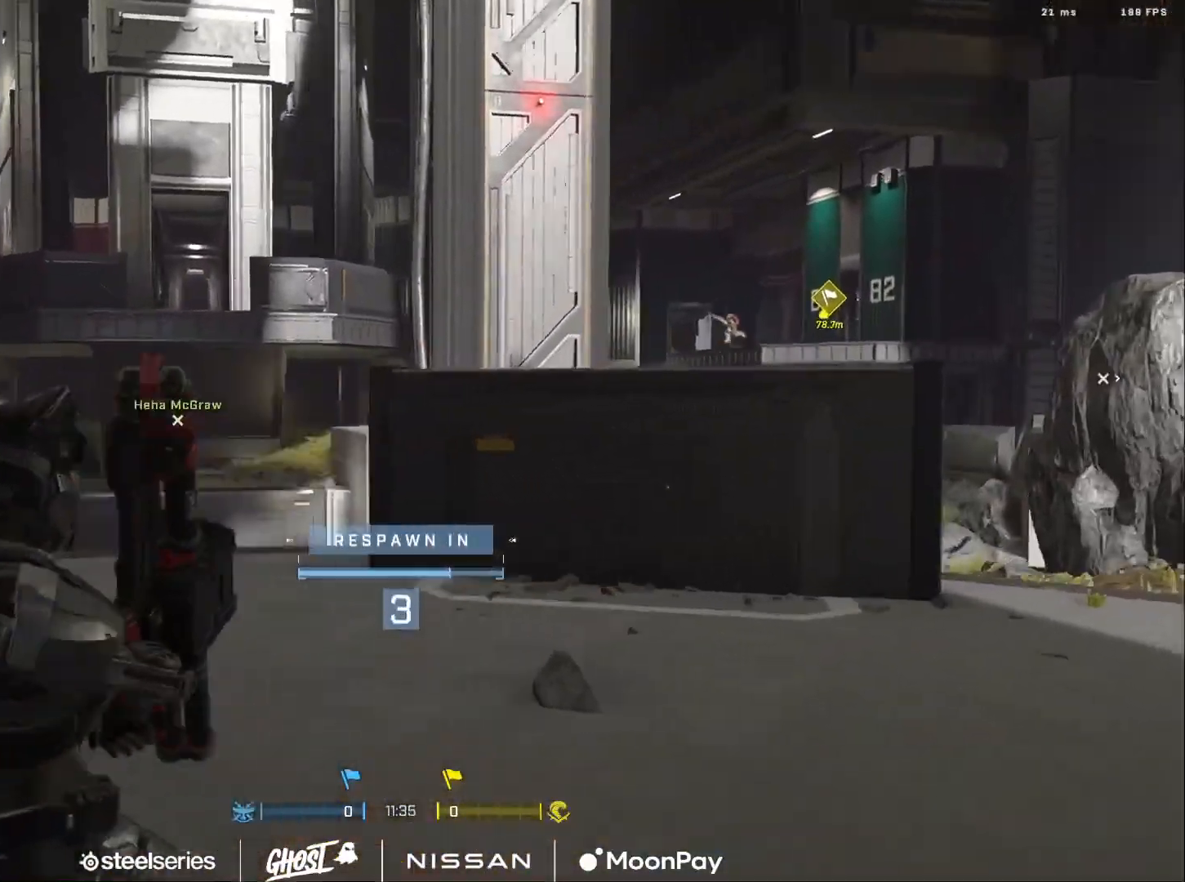
{"buttons": [], "left_stick": "up", "right_stick": "center", "events": []}
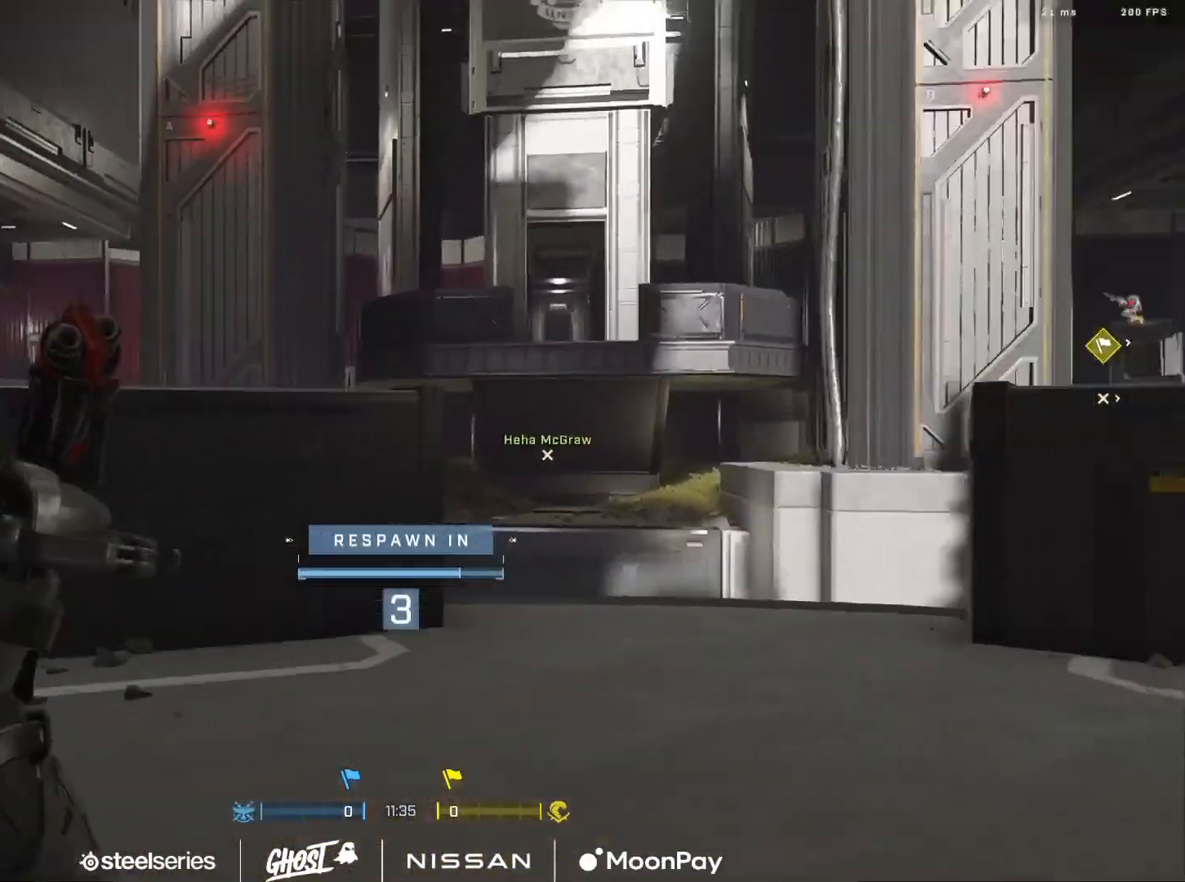
{"buttons": [], "left_stick": "up", "right_stick": "center", "events": []}
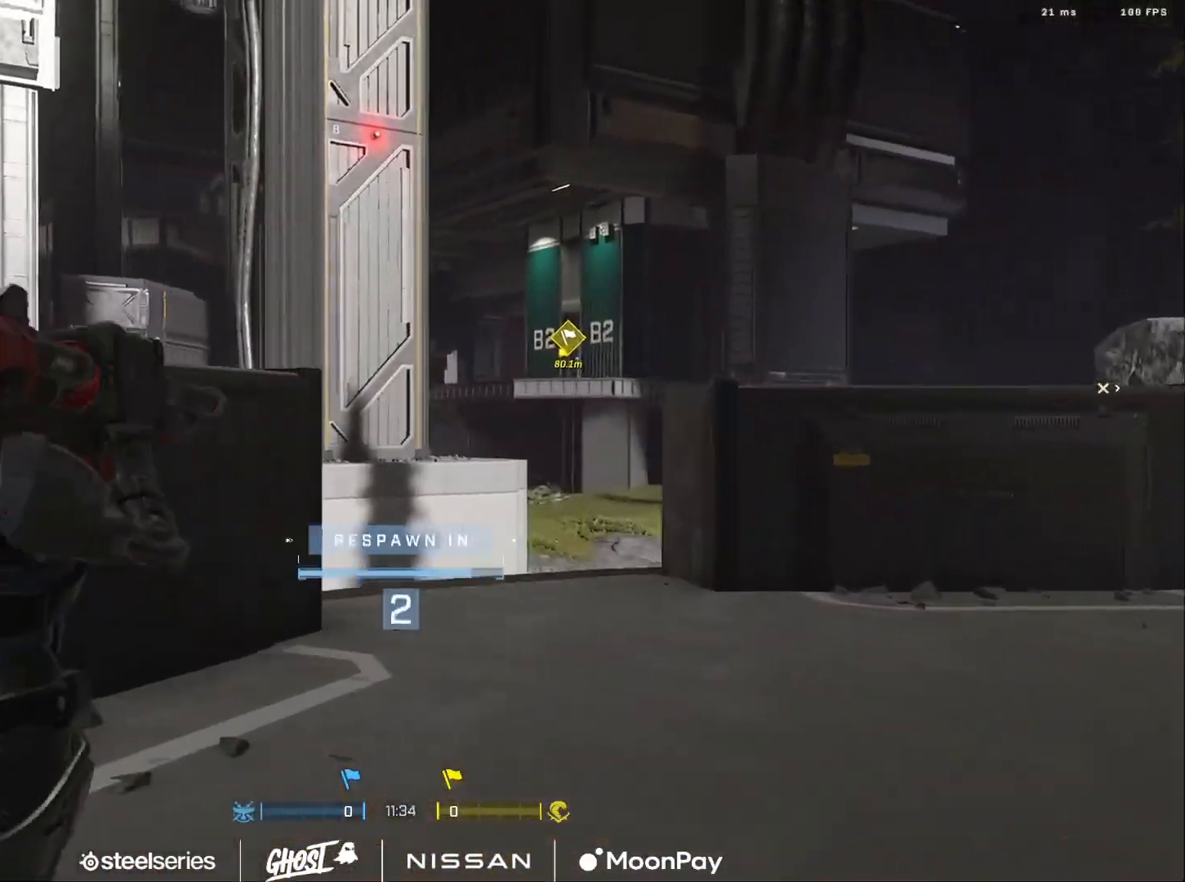
{"buttons": [], "left_stick": "up", "right_stick": "center", "events": []}
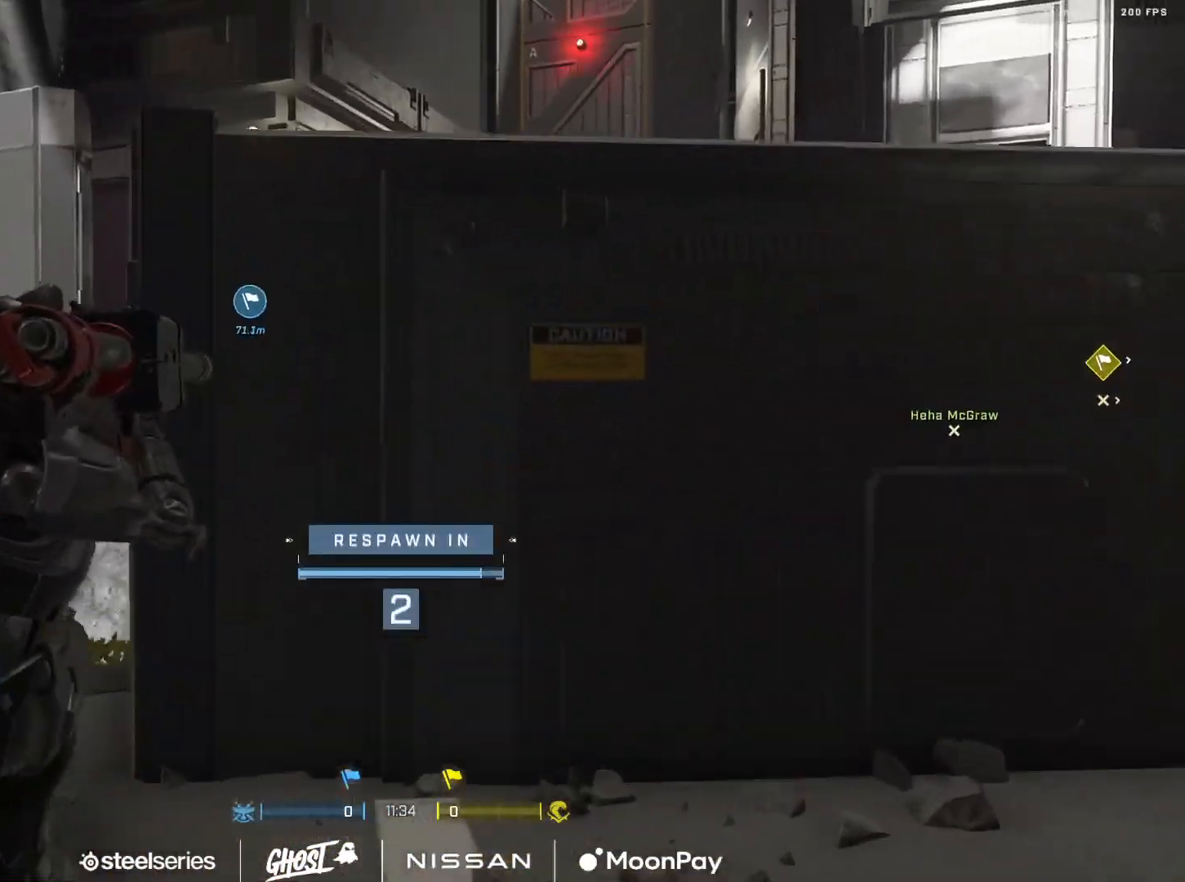
{"buttons": ["A"], "left_stick": "up", "right_stick": "center", "events": [[351, "A", "down"], [417, "A", "up"], [501, "A", "down"]]}
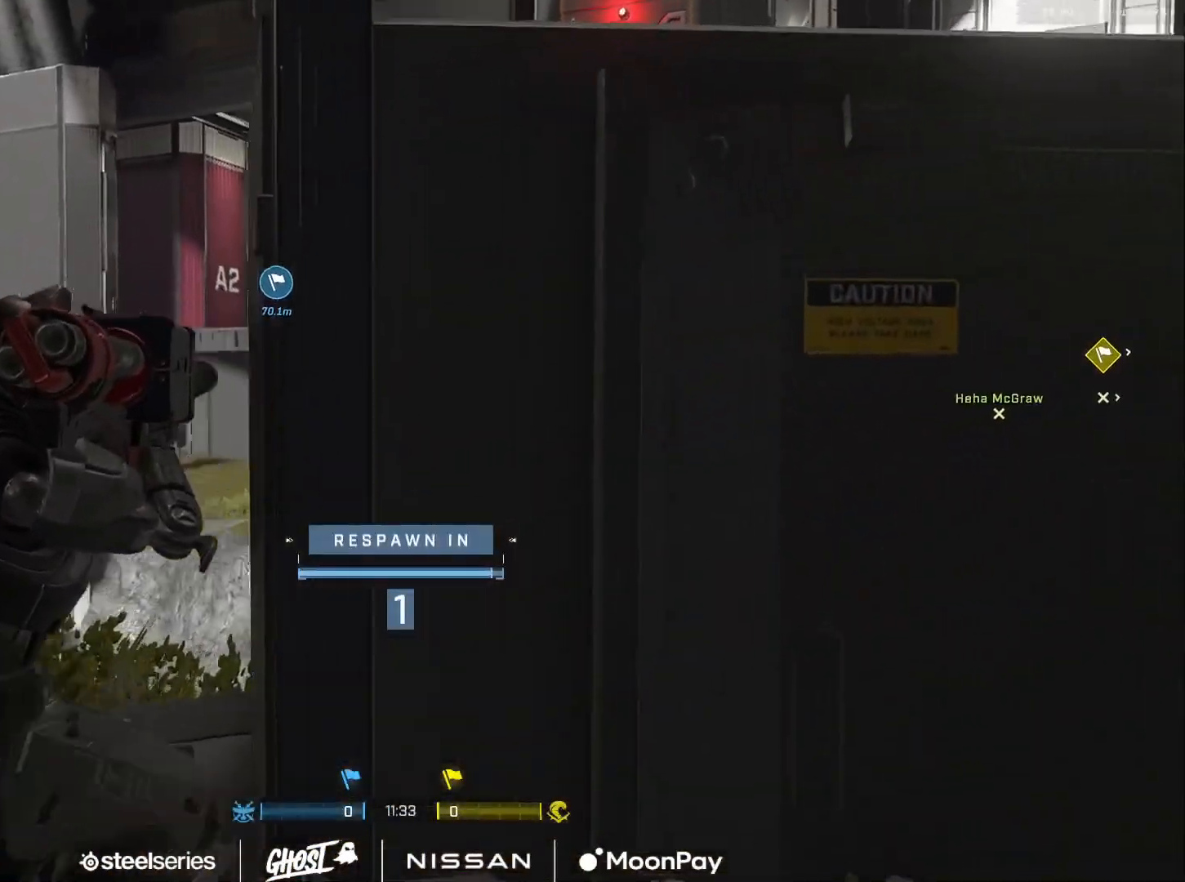
{"buttons": ["A"], "left_stick": "up", "right_stick": "center", "events": [[50, "A", "up"], [150, "A", "down"], [217, "A", "up"], [300, "A", "down"], [384, "A", "up"], [450, "A", "down"]]}